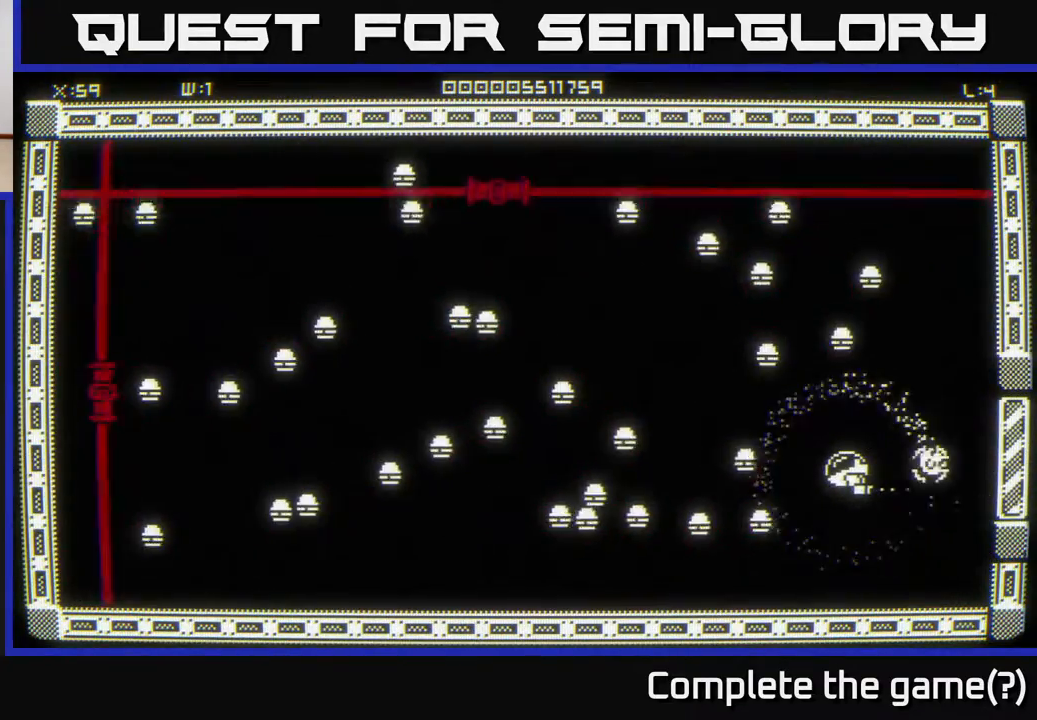
Gameplay with a controller (Xbox layout); each line is a JSON object with the inputs held at the frame after it. "events" lists button and stick changes between this image and that frame as [ms after this image, input, new state], when the widget could be followed in between.
{"buttons": [], "left_stick": "center", "right_stick": "center", "events": []}
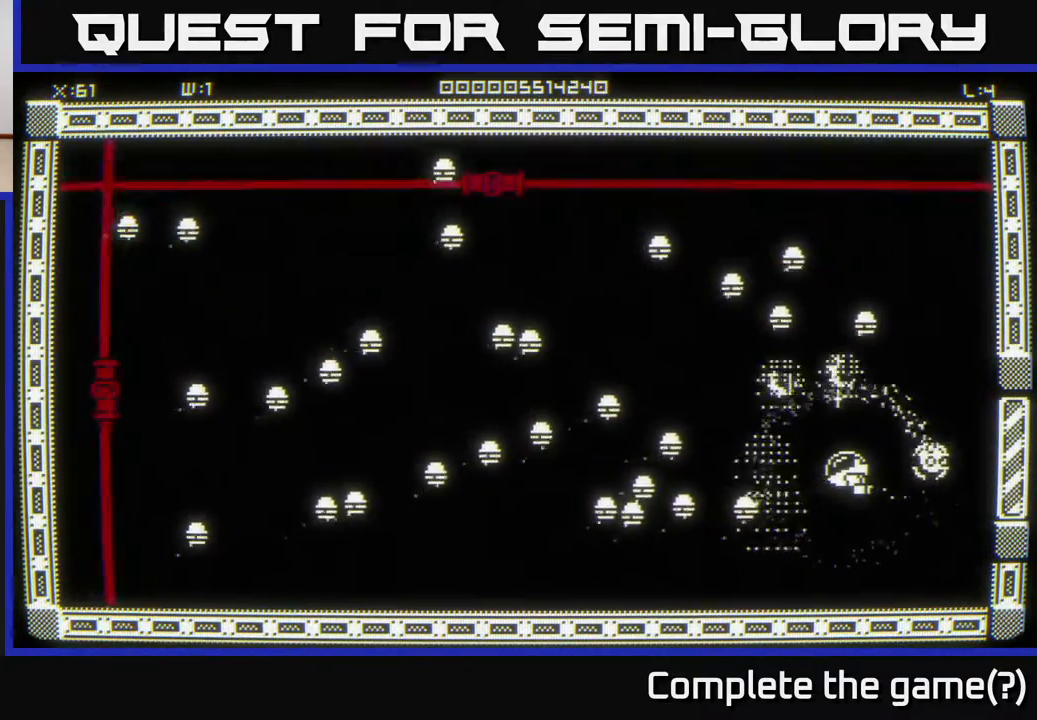
{"buttons": [], "left_stick": "center", "right_stick": "center", "events": []}
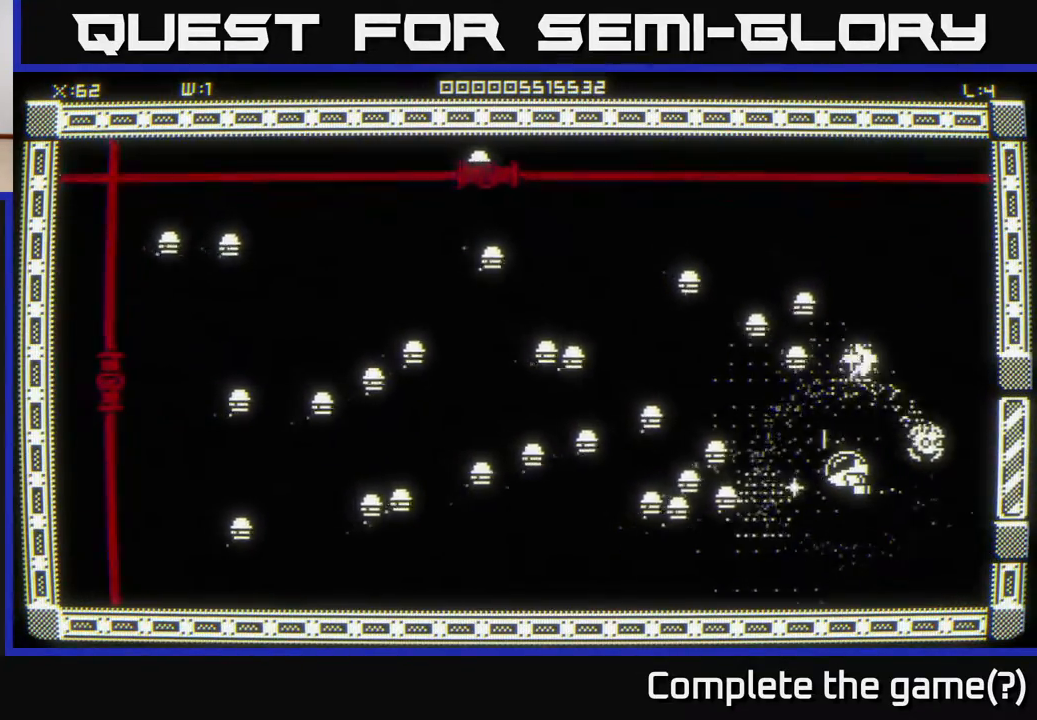
{"buttons": [], "left_stick": "center", "right_stick": "center", "events": []}
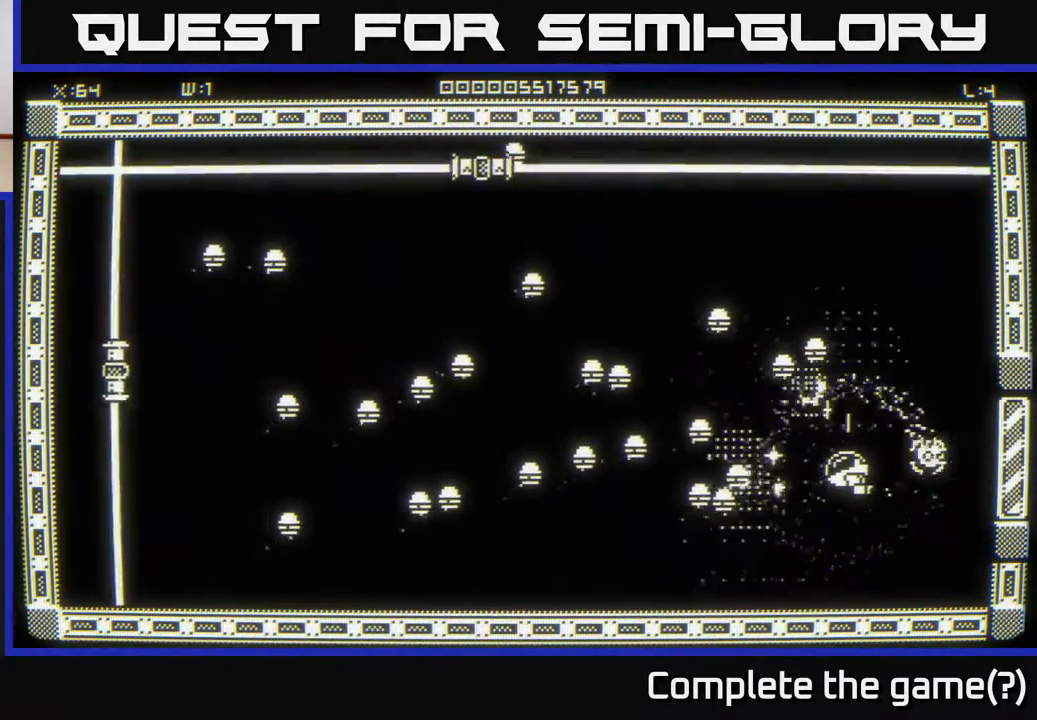
{"buttons": [], "left_stick": "center", "right_stick": "center", "events": []}
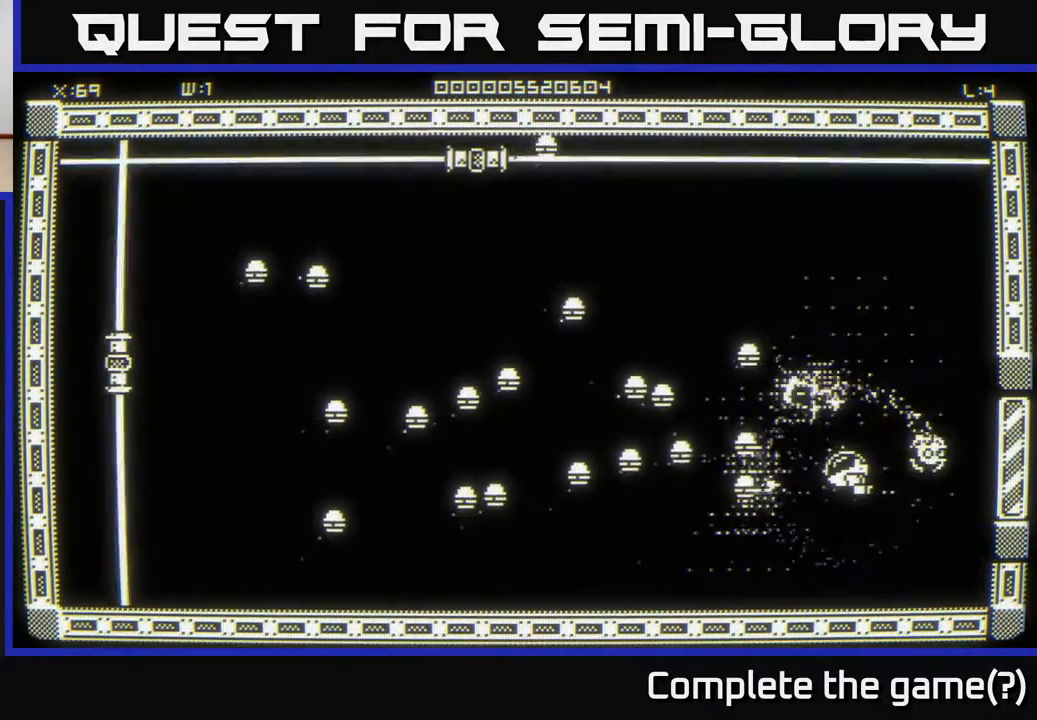
{"buttons": [], "left_stick": "center", "right_stick": "center", "events": []}
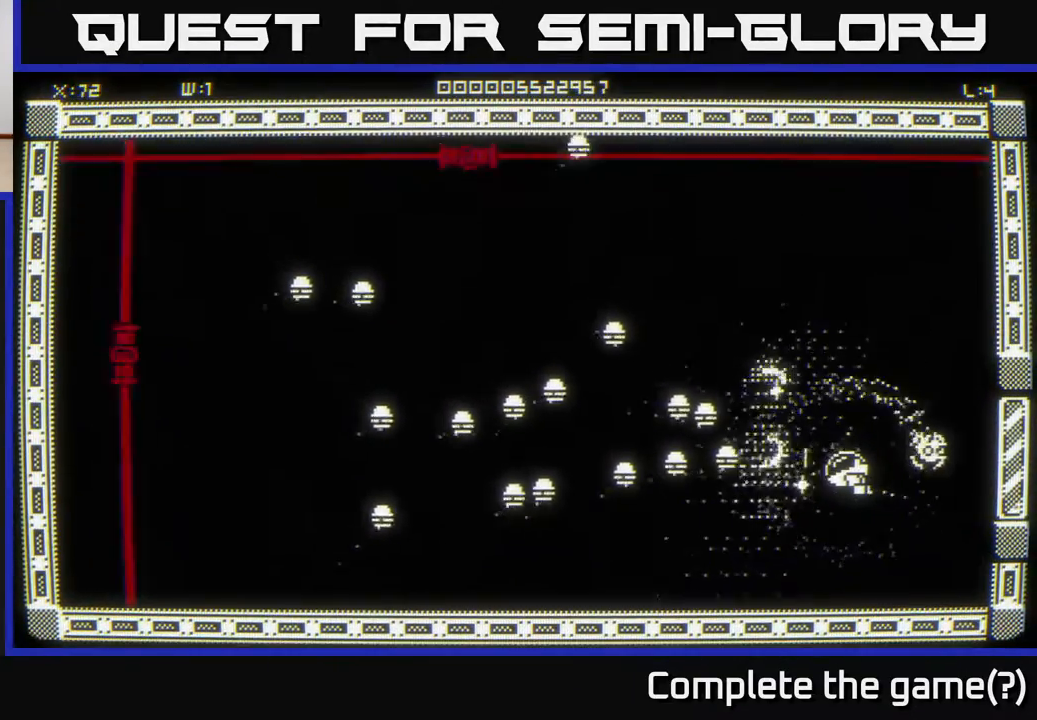
{"buttons": [], "left_stick": "center", "right_stick": "center", "events": [[233, "left_stick", "left"], [333, "left_stick", "center"]]}
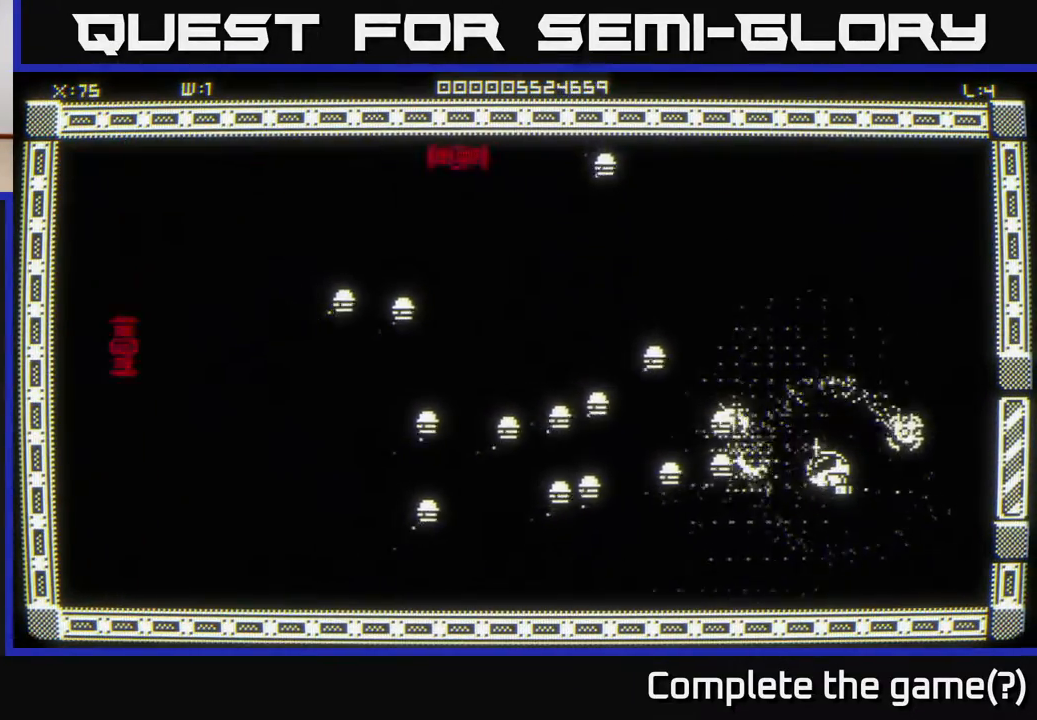
{"buttons": [], "left_stick": "center", "right_stick": "center", "events": []}
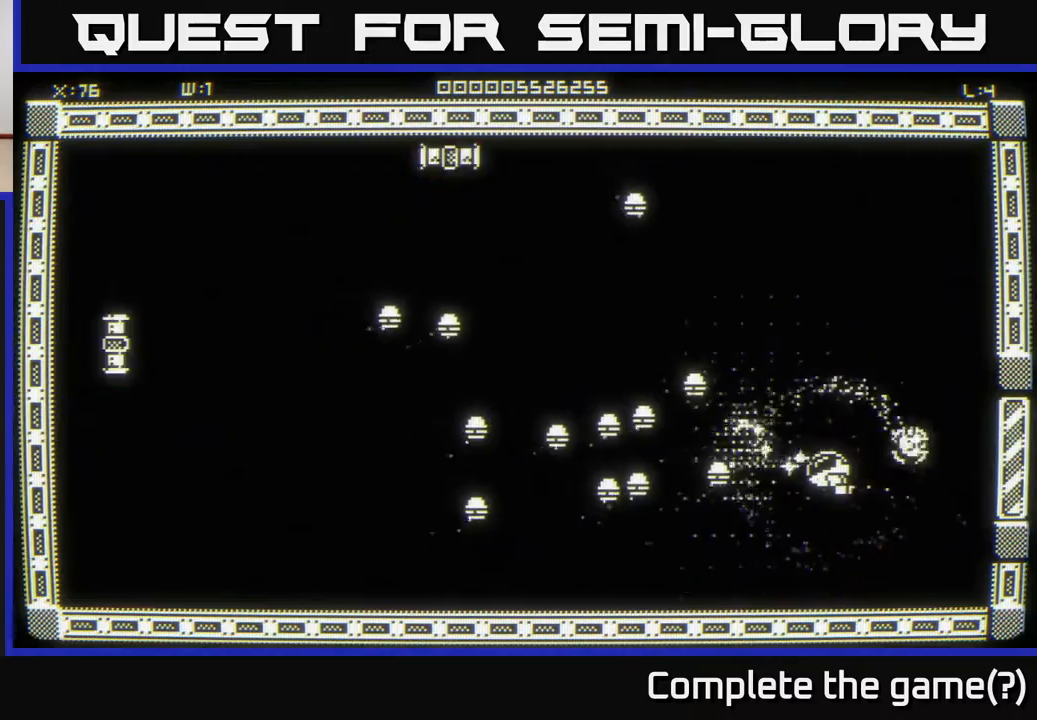
{"buttons": [], "left_stick": "up-left", "right_stick": "center", "events": [[417, "left_stick", "up-left"]]}
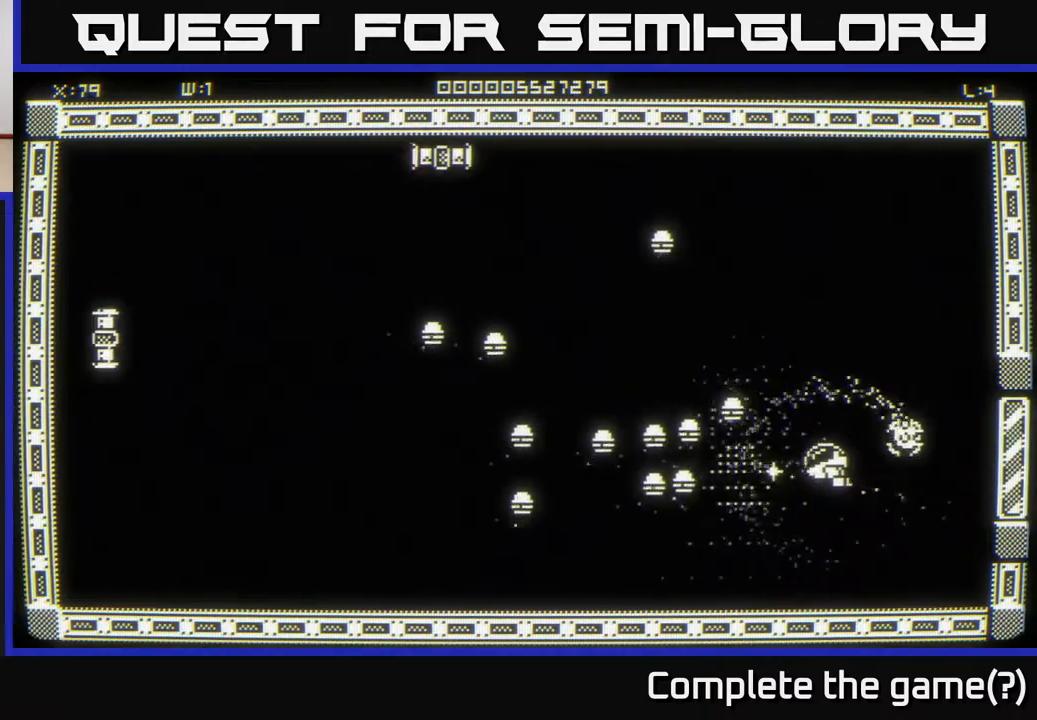
{"buttons": [], "left_stick": "center", "right_stick": "center", "events": [[33, "left_stick", "center"]]}
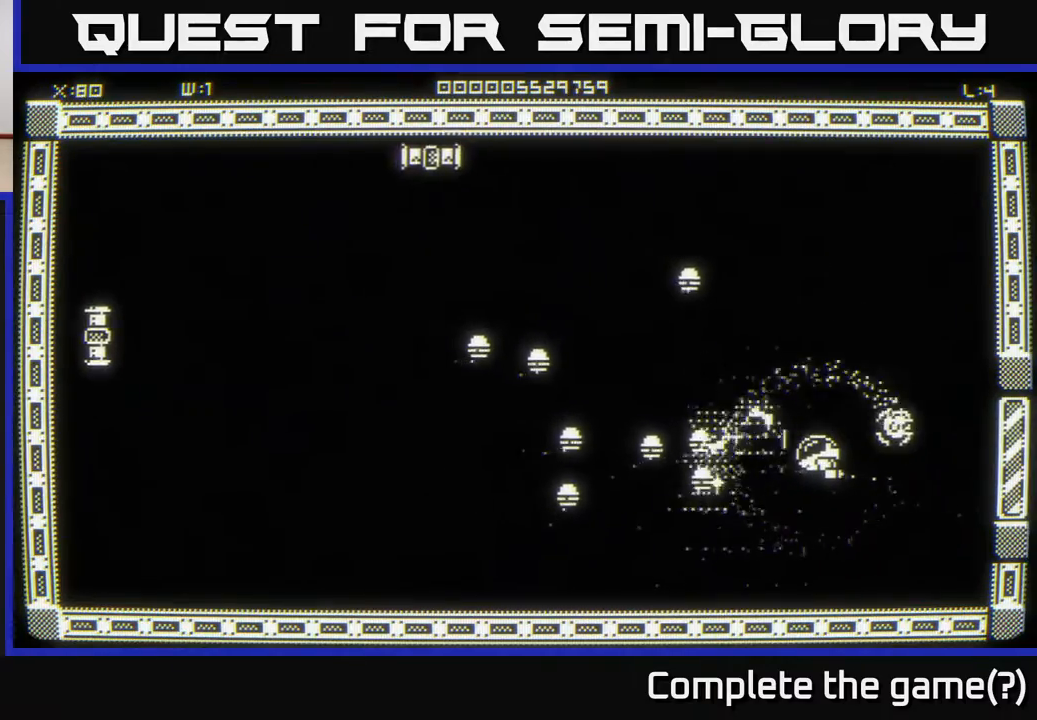
{"buttons": [], "left_stick": "center", "right_stick": "center", "events": [[183, "left_stick", "left"], [267, "left_stick", "center"]]}
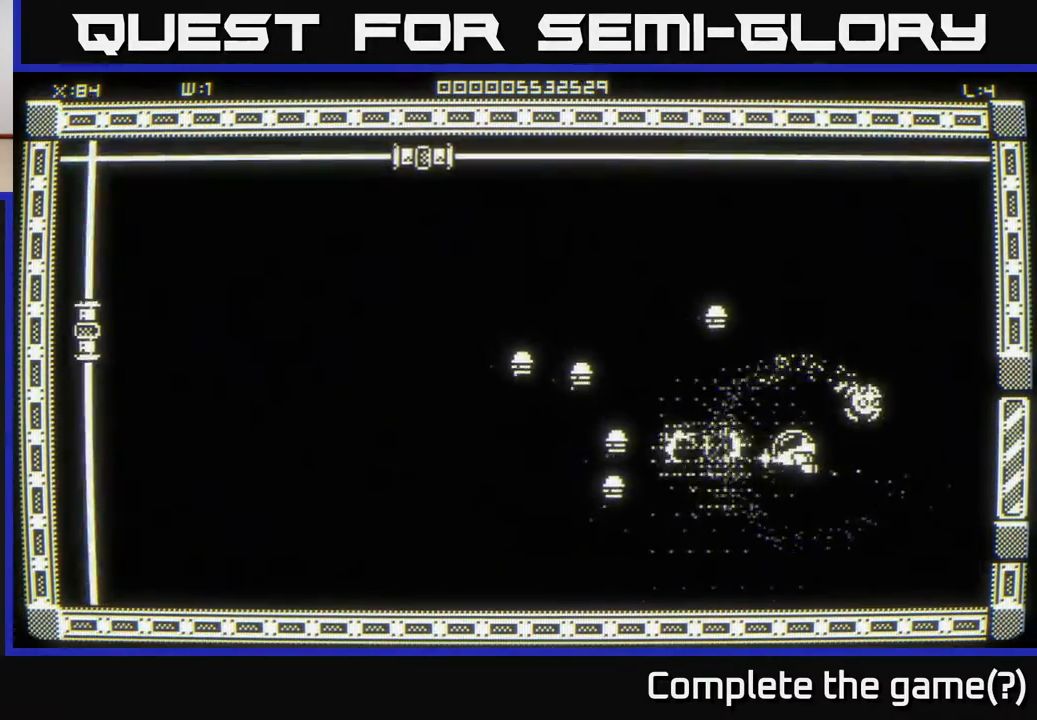
{"buttons": [], "left_stick": "center", "right_stick": "center", "events": []}
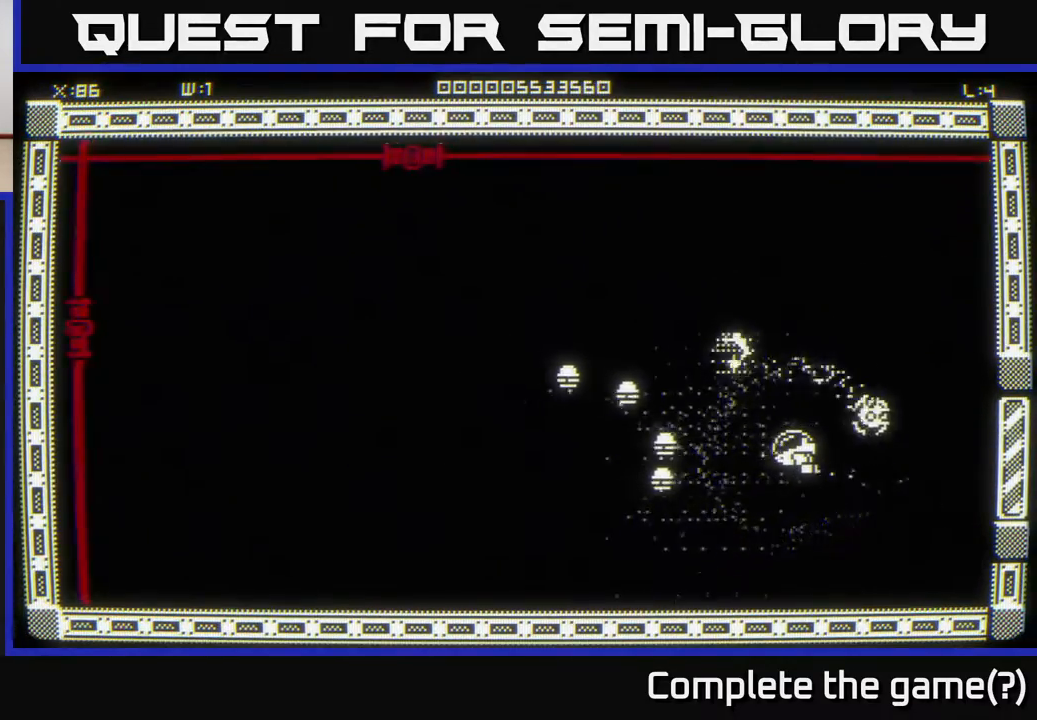
{"buttons": [], "left_stick": "left", "right_stick": "center", "events": [[17, "left_stick", "left"], [100, "left_stick", "center"], [467, "left_stick", "left"]]}
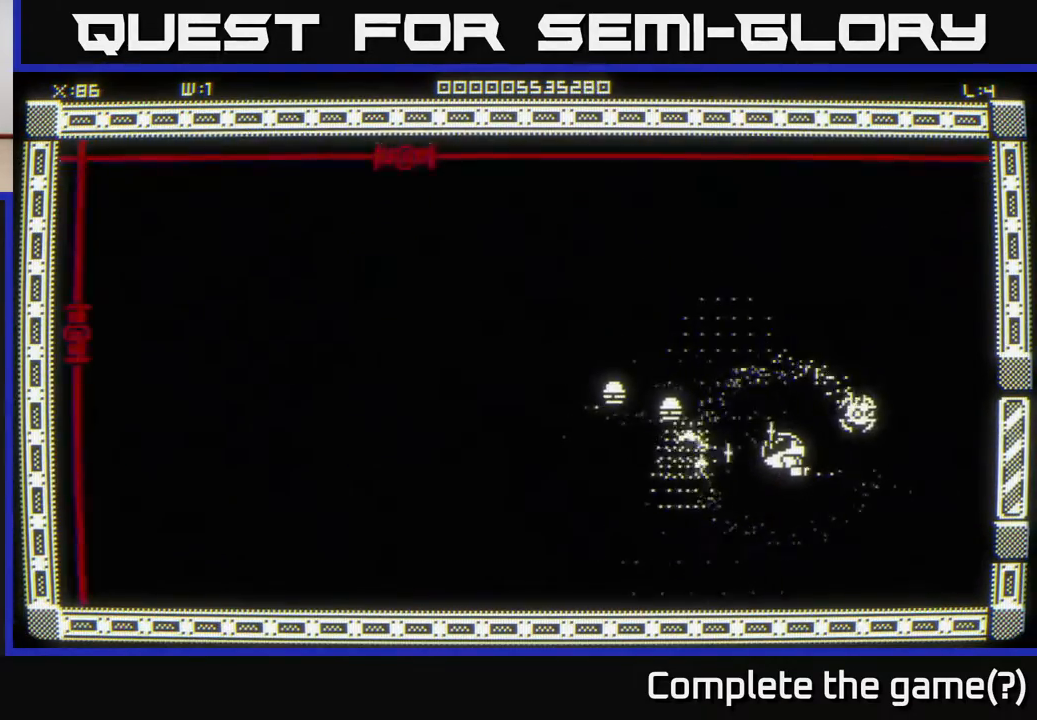
{"buttons": [], "left_stick": "center", "right_stick": "center", "events": [[117, "left_stick", "center"]]}
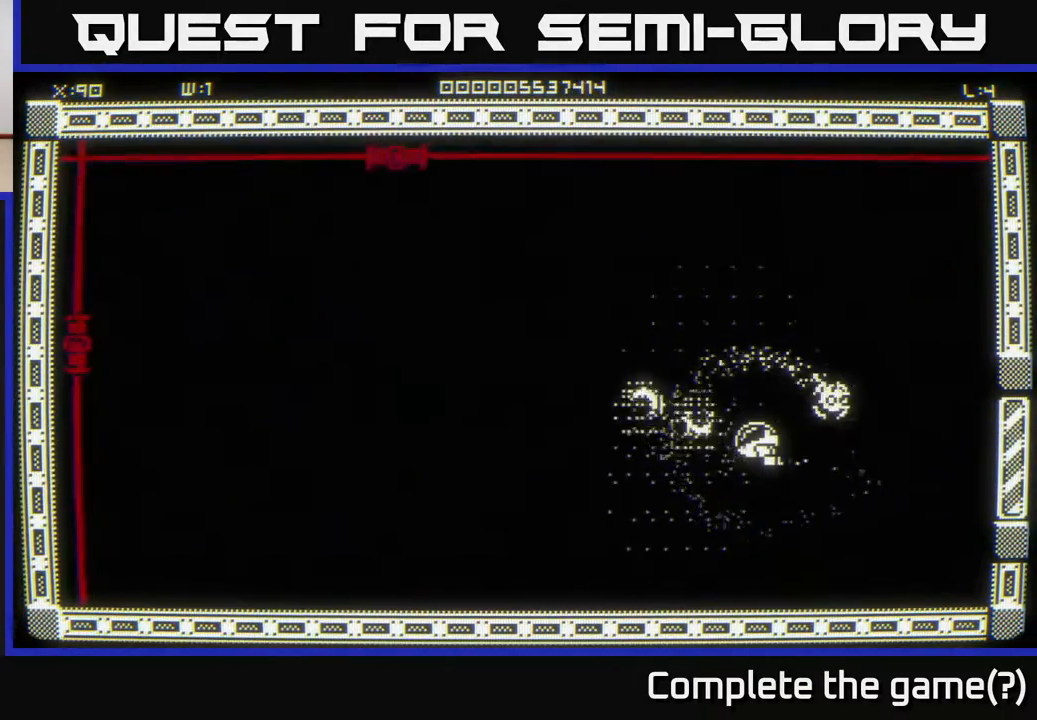
{"buttons": [], "left_stick": "up-left", "right_stick": "center", "events": [[217, "left_stick", "left"], [500, "left_stick", "up-left"]]}
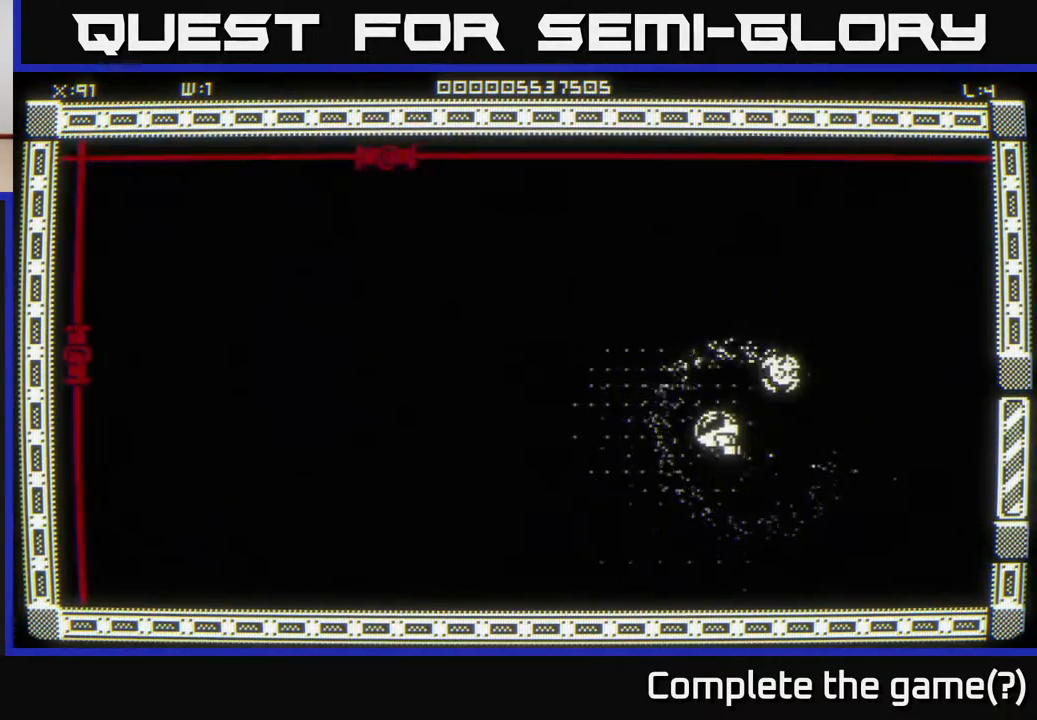
{"buttons": [], "left_stick": "up-left", "right_stick": "center", "events": []}
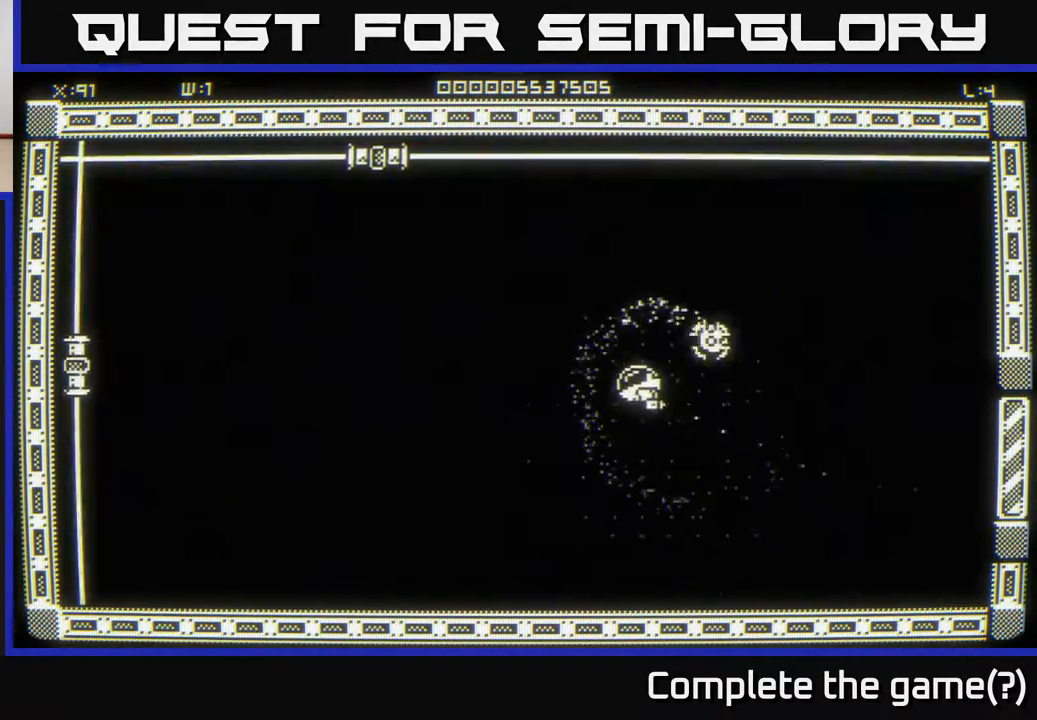
{"buttons": [], "left_stick": "up-left", "right_stick": "center", "events": []}
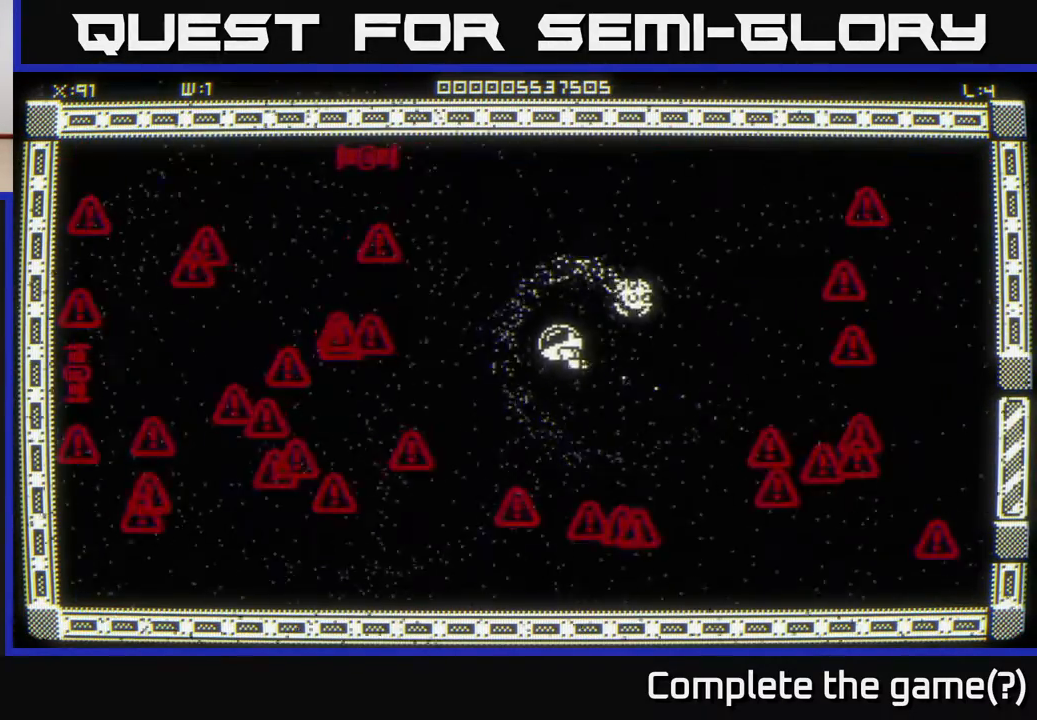
{"buttons": [], "left_stick": "up-left", "right_stick": "center", "events": []}
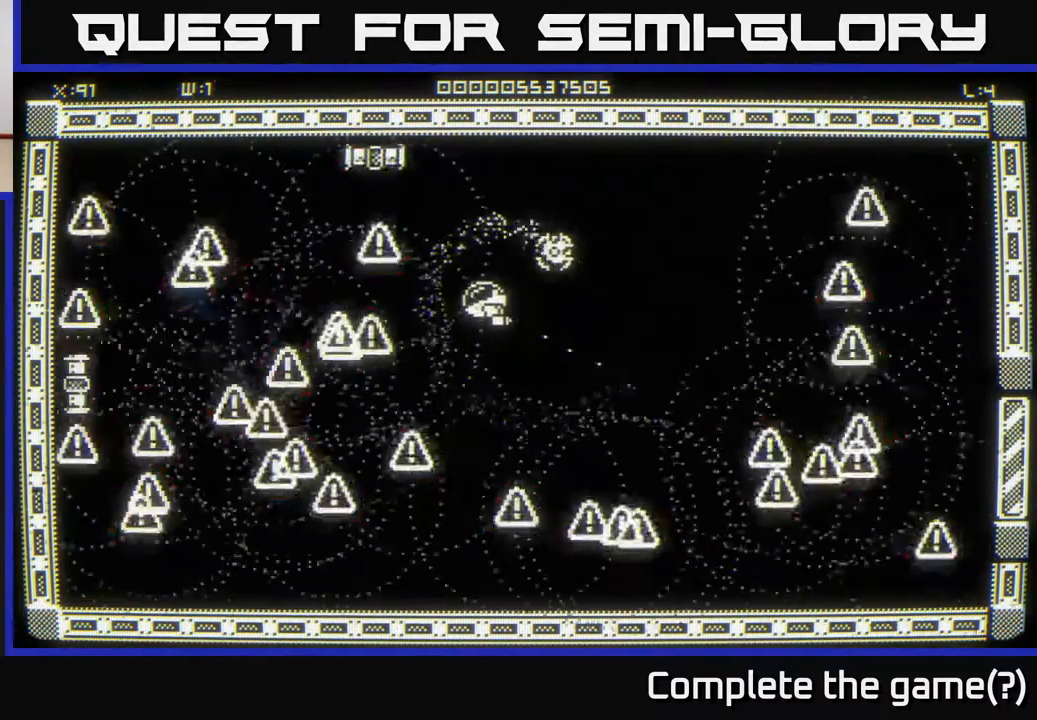
{"buttons": [], "left_stick": "center", "right_stick": "center", "events": [[200, "left_stick", "up"], [367, "left_stick", "right"], [467, "left_stick", "center"]]}
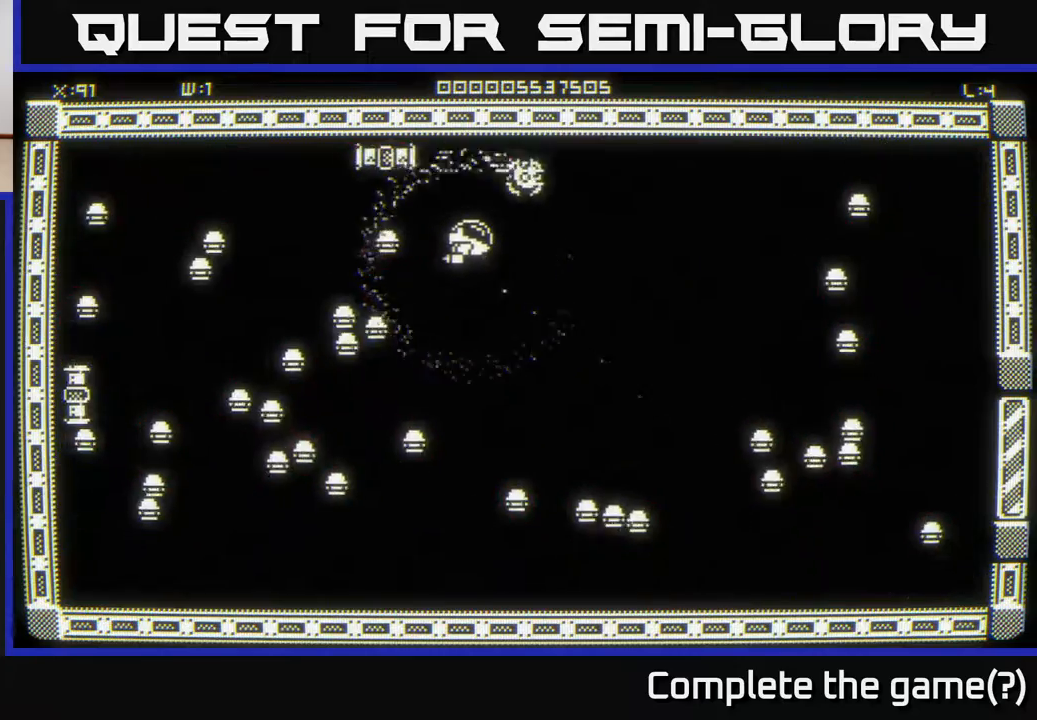
{"buttons": [], "left_stick": "right", "right_stick": "center", "events": [[433, "left_stick", "right"]]}
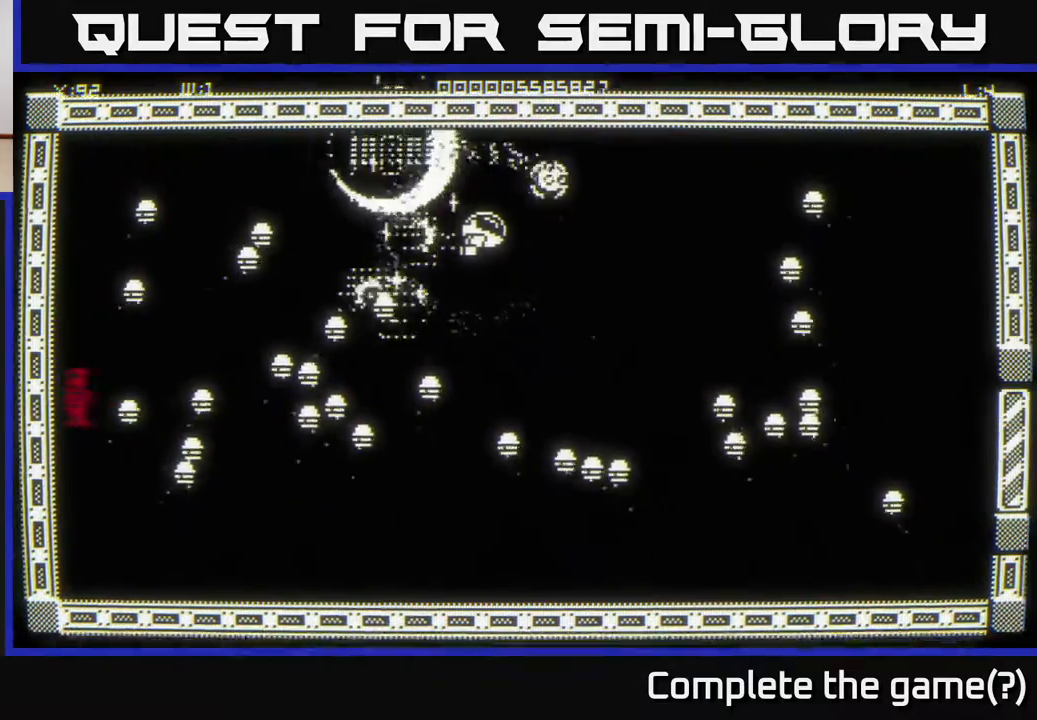
{"buttons": [], "left_stick": "center", "right_stick": "center", "events": [[50, "left_stick", "center"], [333, "left_stick", "down-left"], [467, "left_stick", "center"]]}
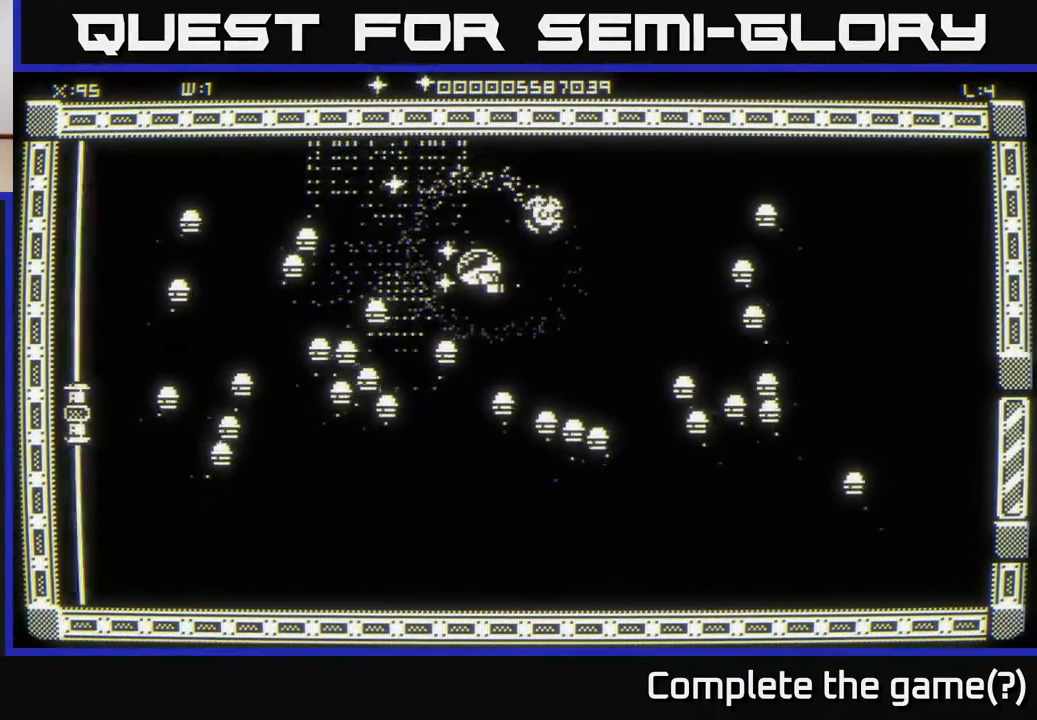
{"buttons": [], "left_stick": "up-left", "right_stick": "center", "events": [[300, "left_stick", "up"], [417, "left_stick", "up-left"]]}
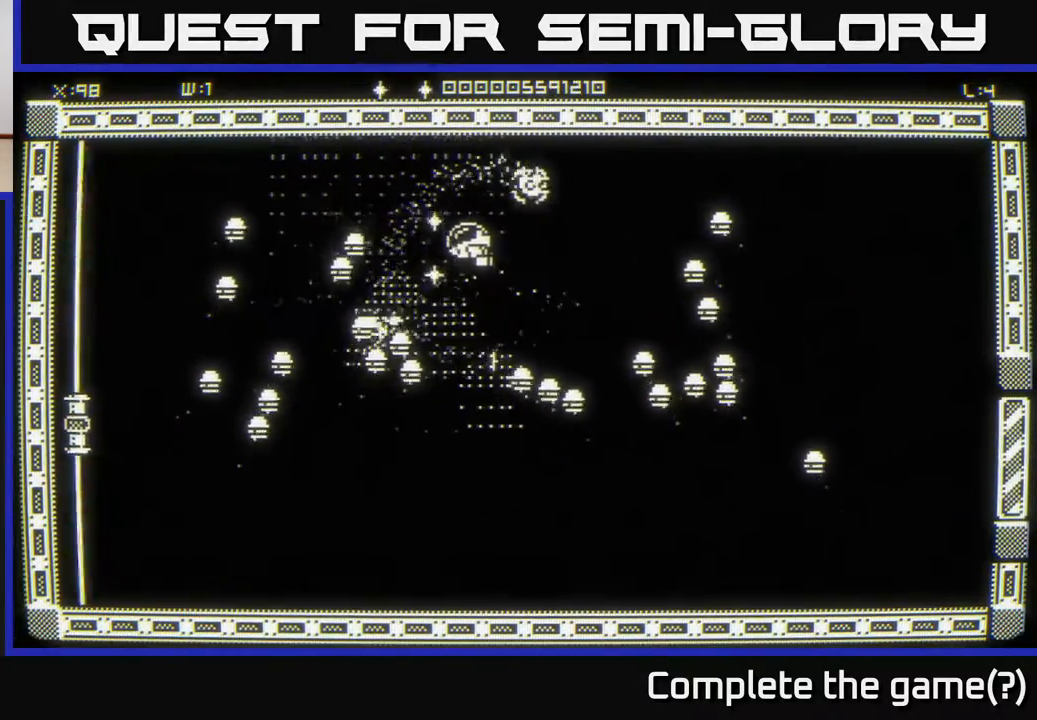
{"buttons": [], "left_stick": "up-left", "right_stick": "center", "events": [[67, "left_stick", "up"], [350, "left_stick", "up-left"]]}
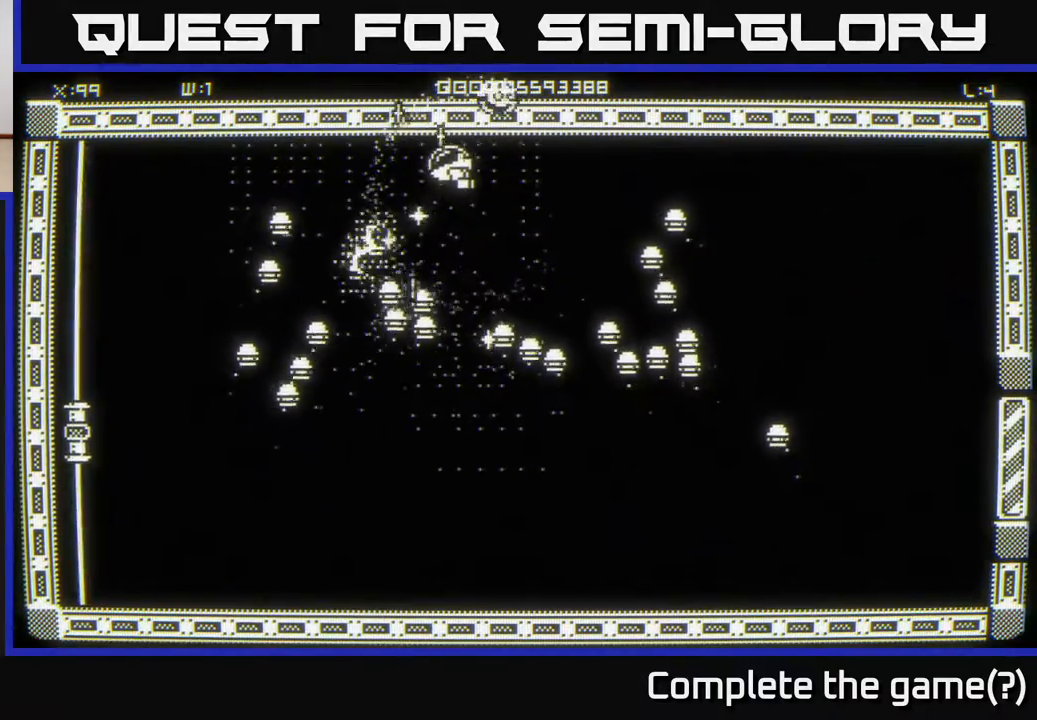
{"buttons": [], "left_stick": "center", "right_stick": "center", "events": [[33, "left_stick", "center"], [217, "left_stick", "down"], [433, "left_stick", "center"]]}
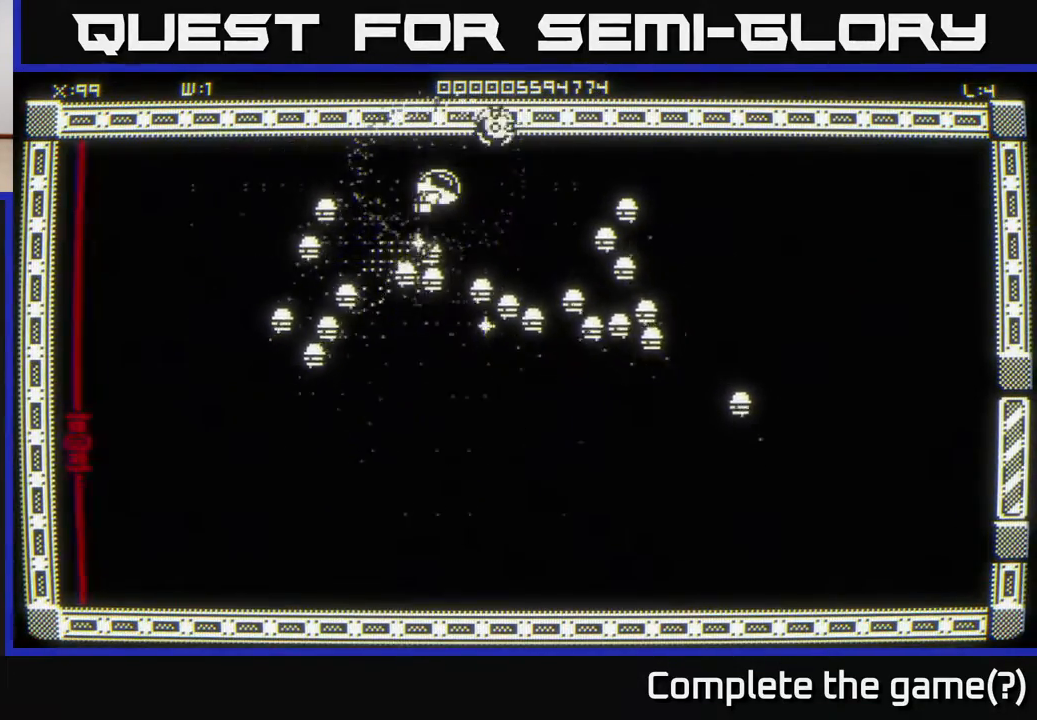
{"buttons": [], "left_stick": "center", "right_stick": "center", "events": [[100, "left_stick", "up"], [300, "left_stick", "right"], [400, "left_stick", "center"]]}
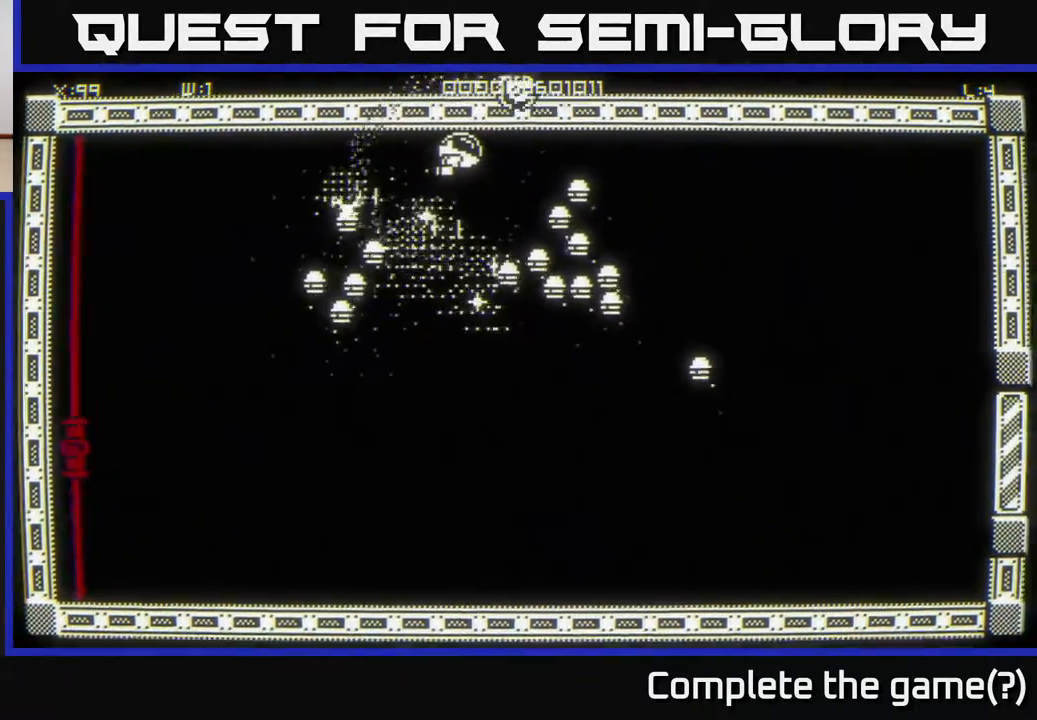
{"buttons": [], "left_stick": "center", "right_stick": "center", "events": [[50, "left_stick", "right"], [250, "left_stick", "up-left"], [433, "left_stick", "center"]]}
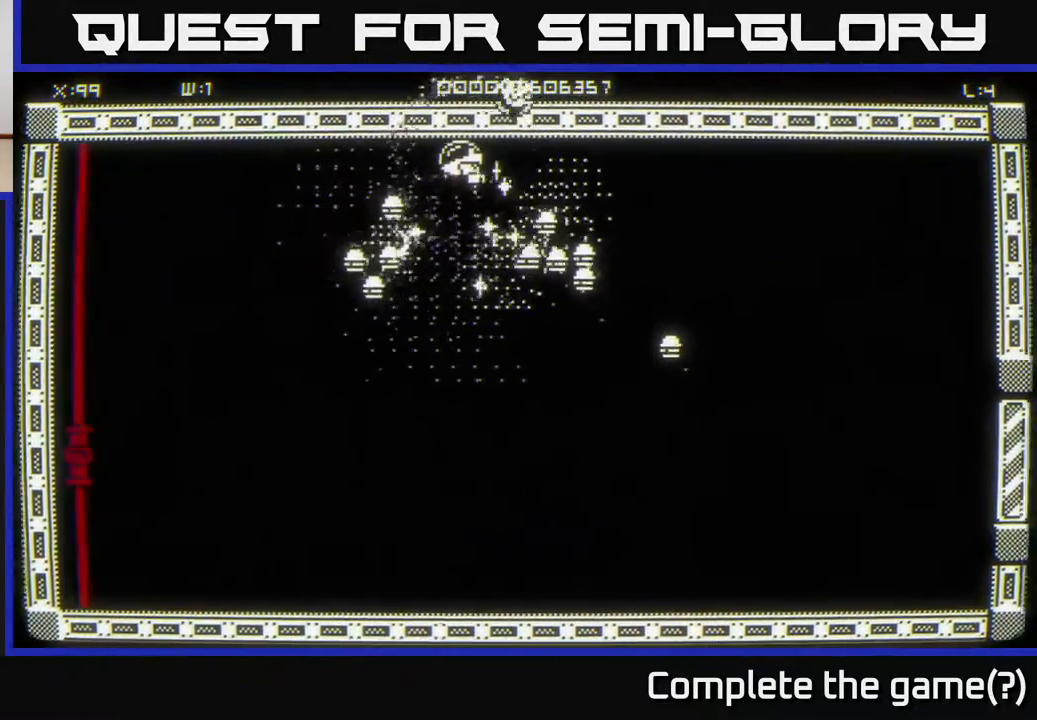
{"buttons": [], "left_stick": "right", "right_stick": "center", "events": [[67, "left_stick", "right"], [167, "left_stick", "center"], [267, "left_stick", "up-left"], [417, "left_stick", "right"]]}
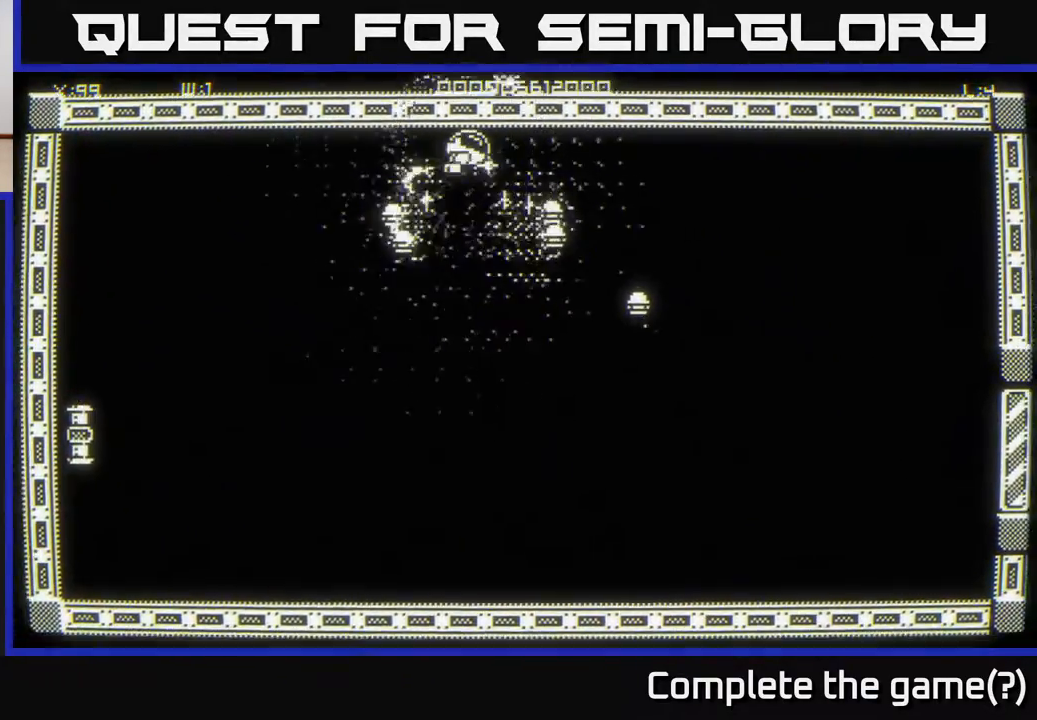
{"buttons": [], "left_stick": "right", "right_stick": "center", "events": [[167, "left_stick", "up"], [317, "left_stick", "up-left"], [500, "left_stick", "right"]]}
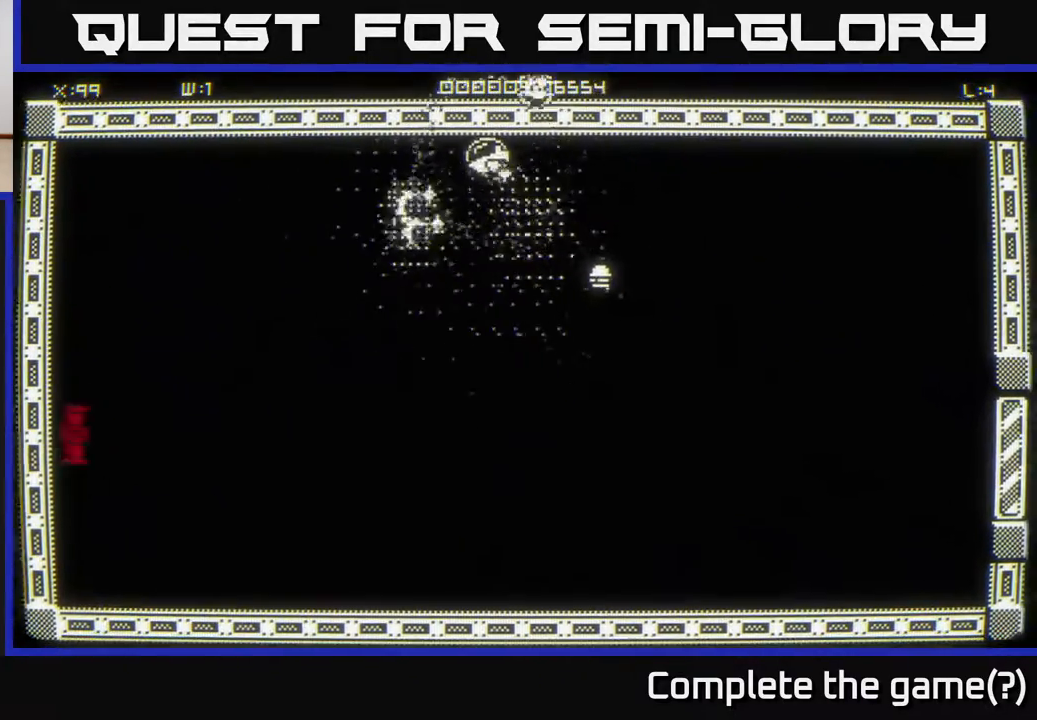
{"buttons": [], "left_stick": "down", "right_stick": "center", "events": [[233, "left_stick", "down-left"], [450, "left_stick", "down"]]}
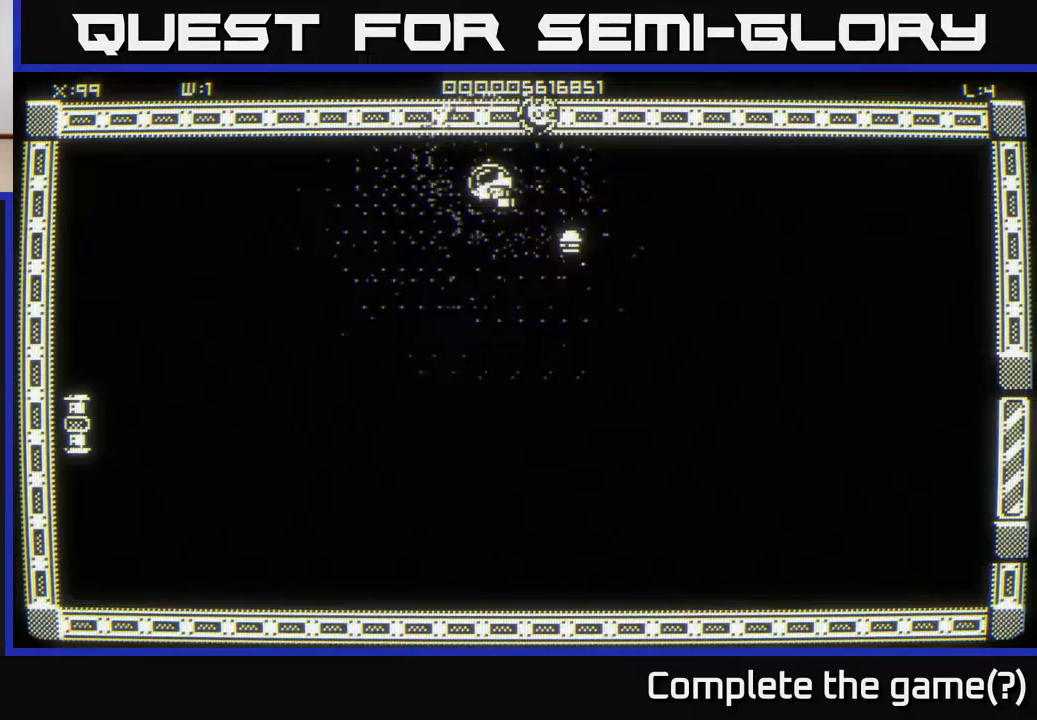
{"buttons": [], "left_stick": "center", "right_stick": "center", "events": [[300, "left_stick", "right"], [500, "left_stick", "center"]]}
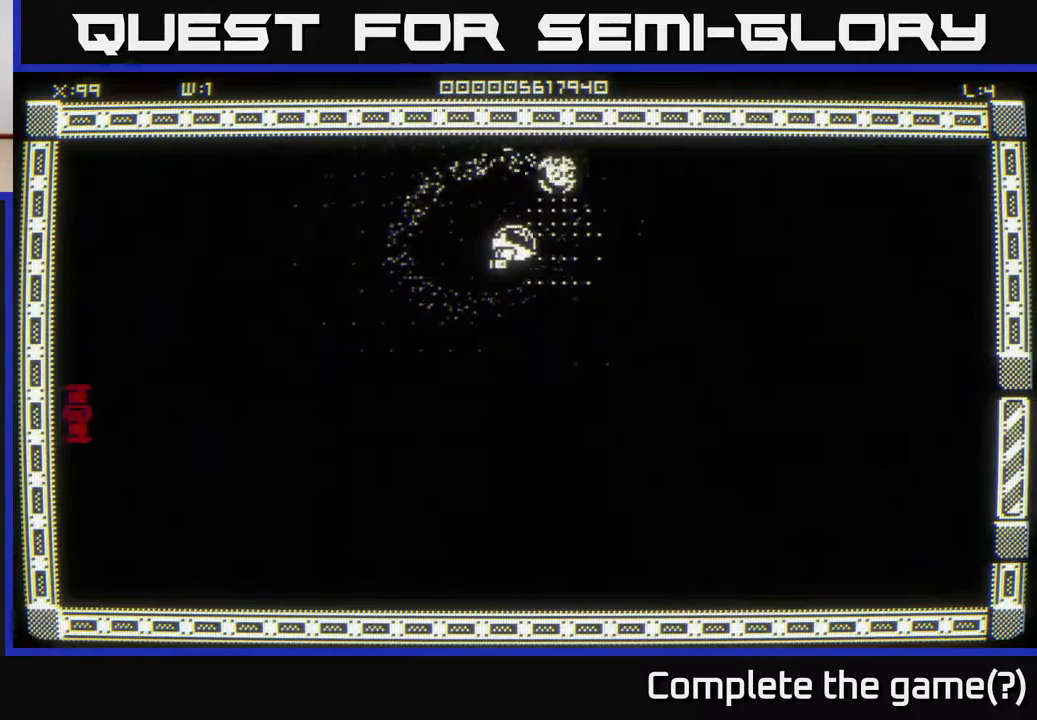
{"buttons": [], "left_stick": "down-left", "right_stick": "center", "events": [[17, "left_stick", "left"], [83, "left_stick", "down-left"]]}